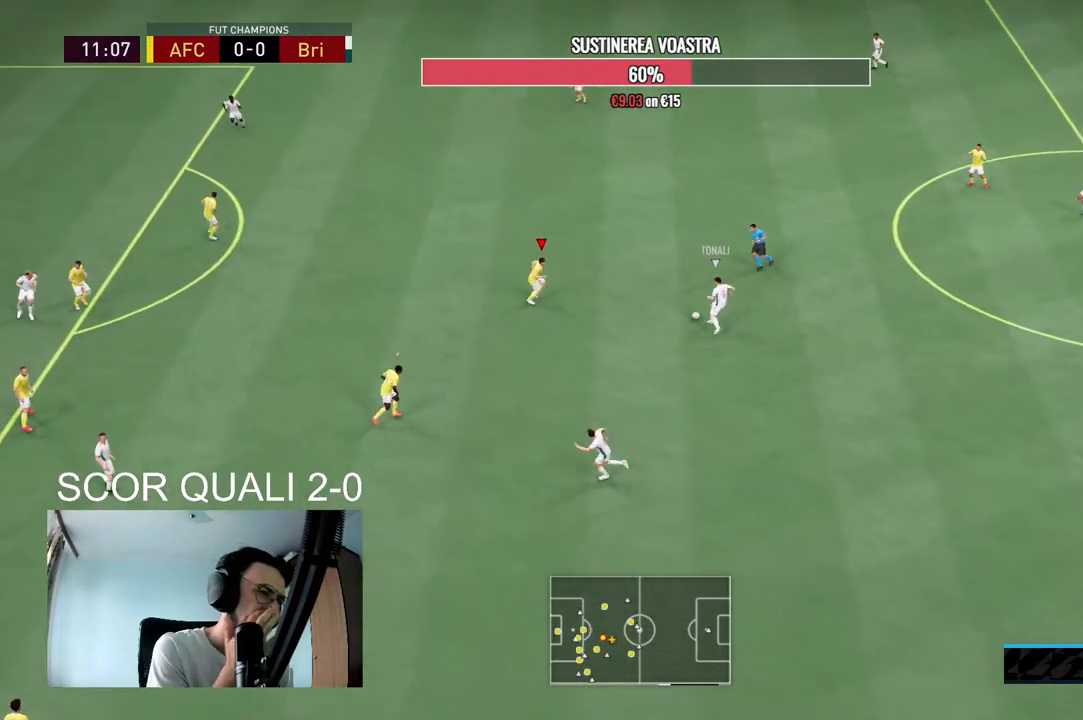
Gameplay with a controller (Xbox layout); each line is a JSON object with the inputs held at the frame after it. "events" lists button and stick changes between this image and that frame as [ms after this image, input, new state], when the widget could be followed in between. Not read: L3 R3.
{"buttons": ["L2"], "left_stick": "up-right", "right_stick": "center", "events": [[233, "left_stick", "right"], [267, "L2", "down"], [333, "left_stick", "down-right"], [500, "left_stick", "up-right"]]}
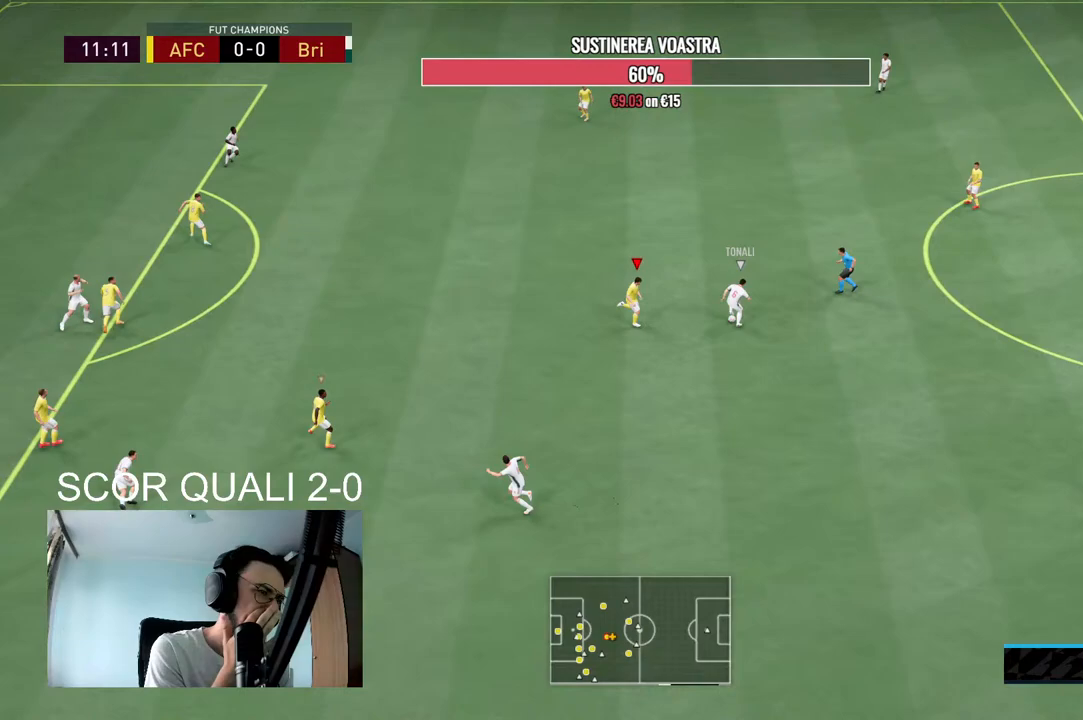
{"buttons": ["L2"], "left_stick": "down", "right_stick": "center", "events": [[400, "left_stick", "down-right"], [500, "left_stick", "down"]]}
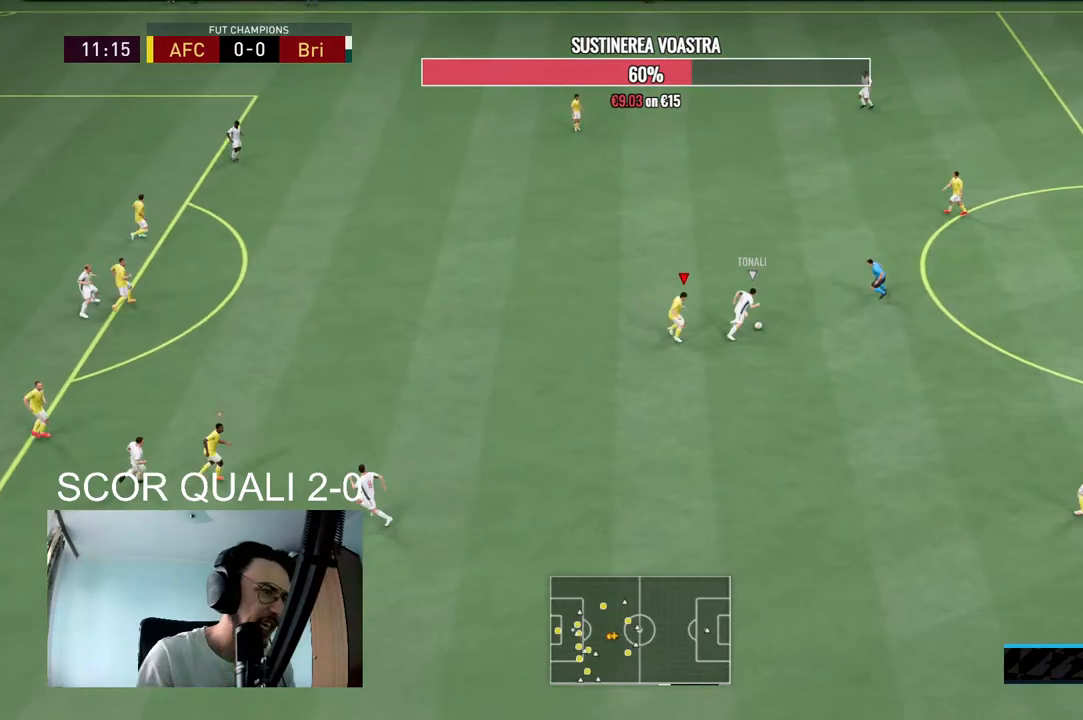
{"buttons": ["L2"], "left_stick": "up-left", "right_stick": "center", "events": [[200, "left_stick", "left"], [333, "left_stick", "up-left"]]}
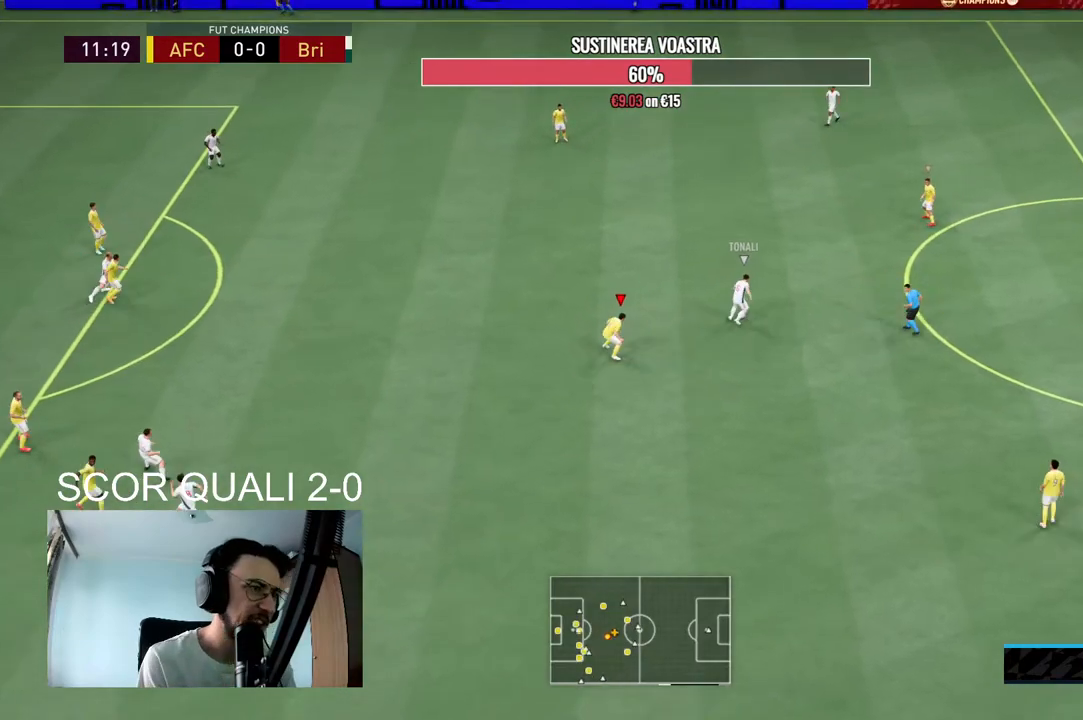
{"buttons": ["R2"], "left_stick": "up", "right_stick": "center", "events": [[33, "left_stick", "up"], [100, "R2", "down"], [367, "L2", "up"]]}
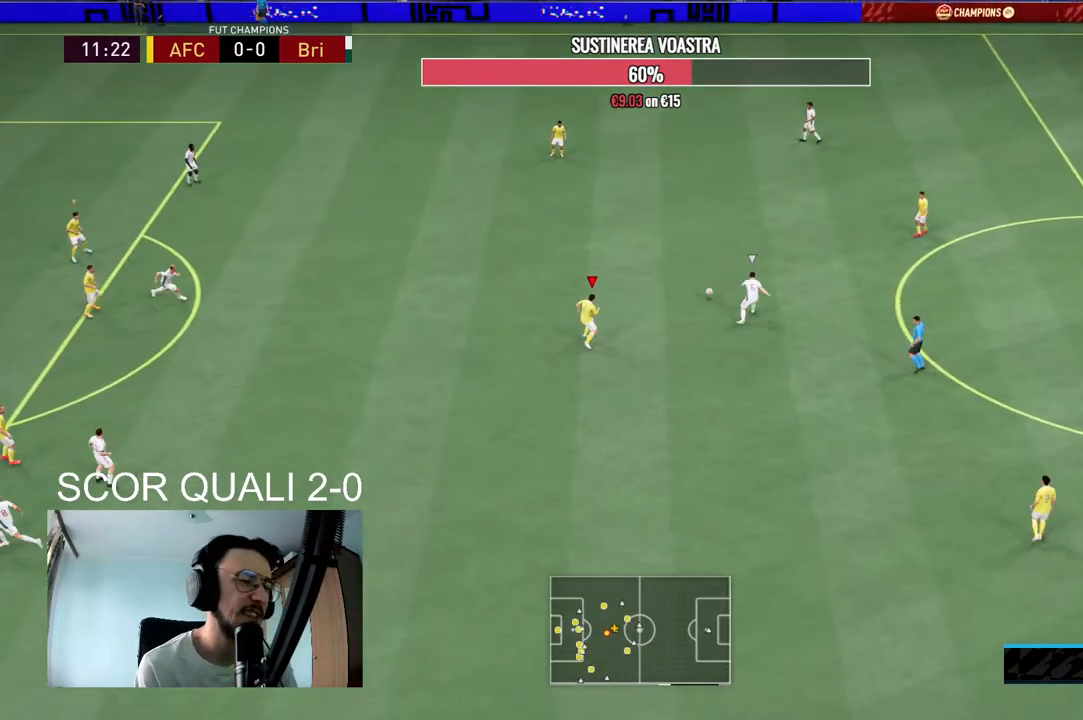
{"buttons": ["R2"], "left_stick": "up", "right_stick": "center", "events": []}
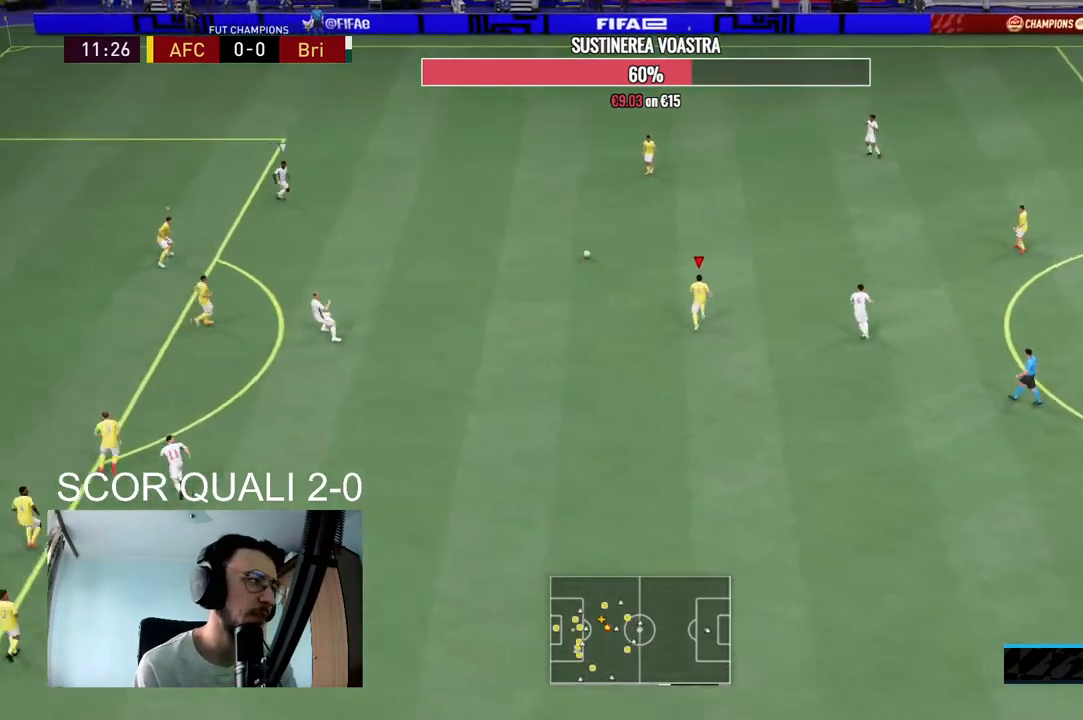
{"buttons": ["L2", "R2"], "left_stick": "up-right", "right_stick": "center", "events": [[33, "left_stick", "up-right"], [67, "L1", "down"], [67, "R2", "up"], [167, "L1", "up"], [167, "R2", "down"], [200, "L2", "down"], [200, "left_stick", "right"], [333, "left_stick", "up-right"]]}
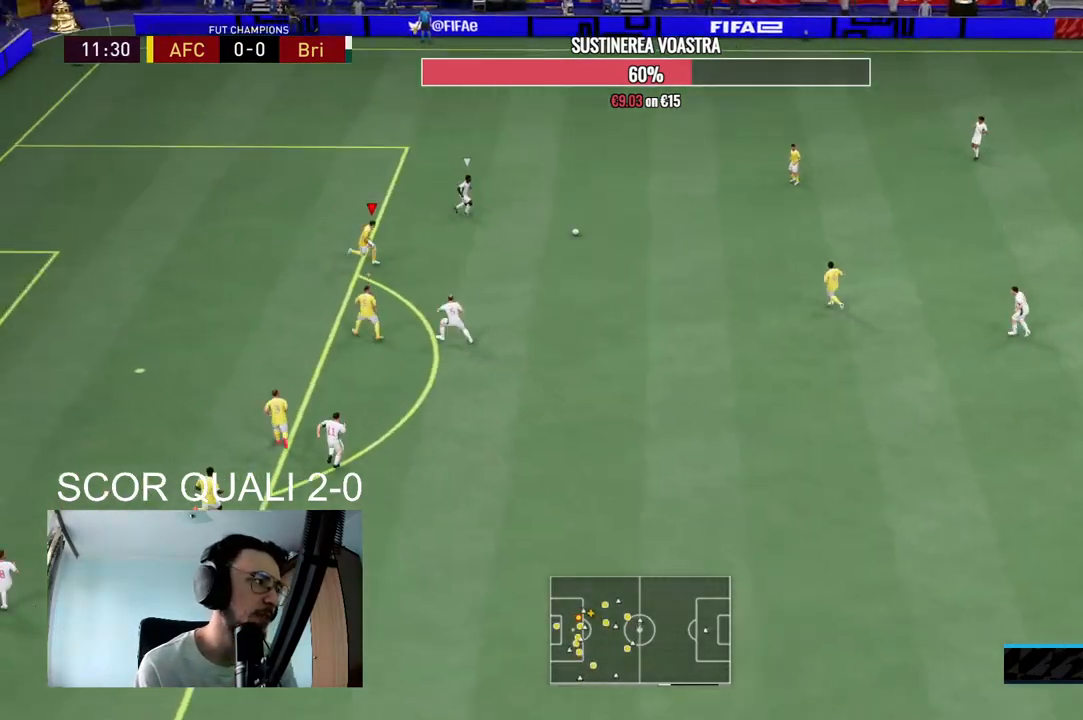
{"buttons": ["L2", "R2"], "left_stick": "up-right", "right_stick": "center", "events": []}
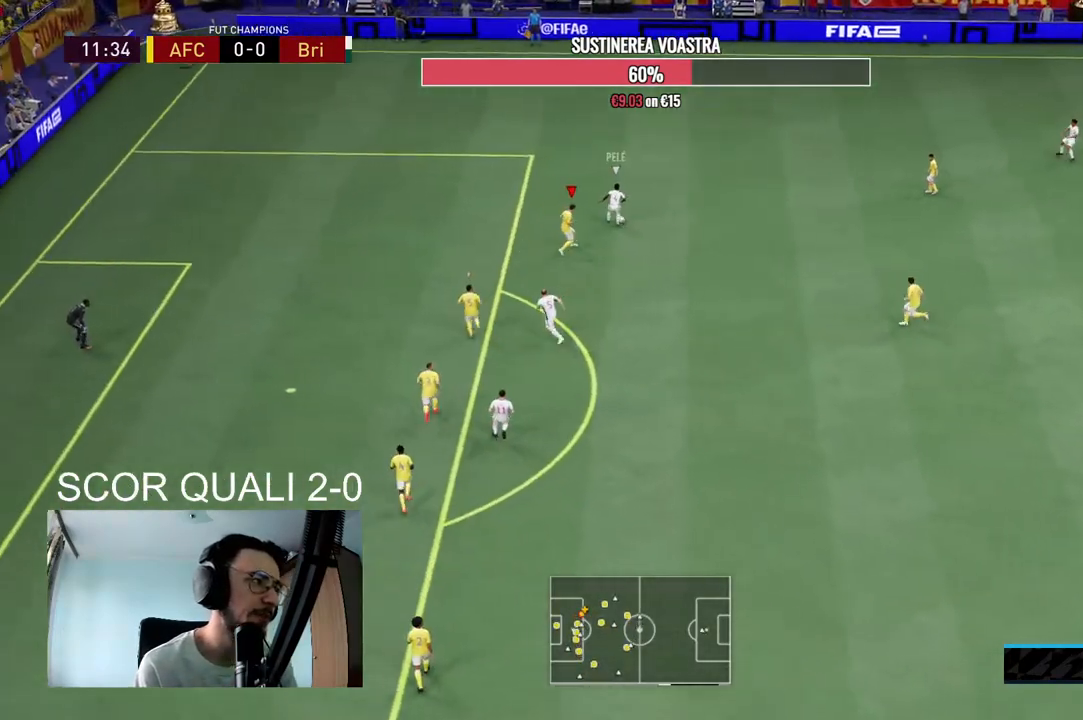
{"buttons": ["R2"], "left_stick": "up-left", "right_stick": "center", "events": [[67, "R2", "up"], [67, "left_stick", "up"], [200, "R2", "down"], [233, "left_stick", "up-left"], [467, "L2", "up"]]}
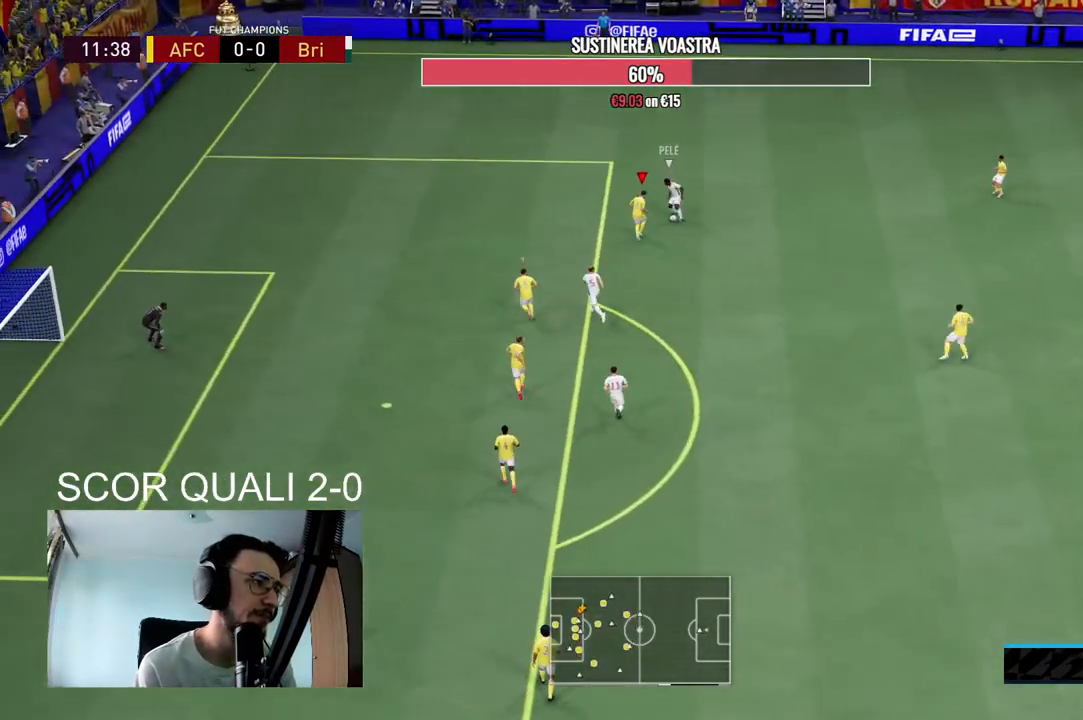
{"buttons": ["L2", "R2"], "left_stick": "up", "right_stick": "center", "events": [[133, "L2", "down"], [133, "R2", "up"], [233, "R2", "down"], [333, "left_stick", "up"]]}
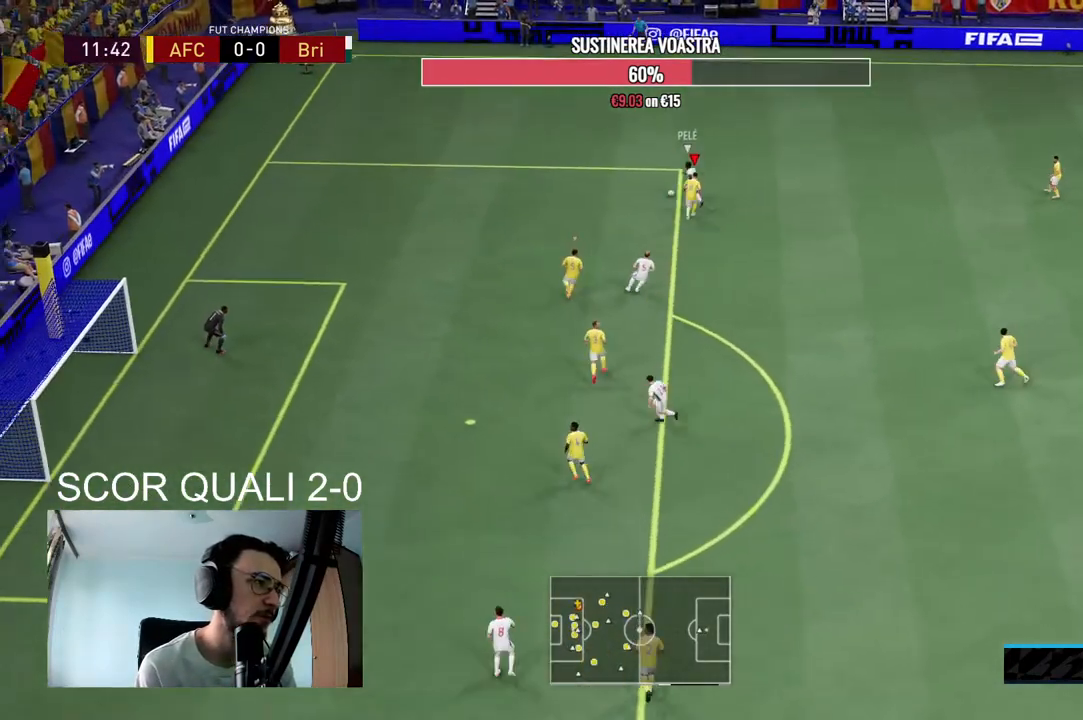
{"buttons": ["R2"], "left_stick": "up-left", "right_stick": "center", "events": [[100, "left_stick", "up-left"], [267, "L2", "up"]]}
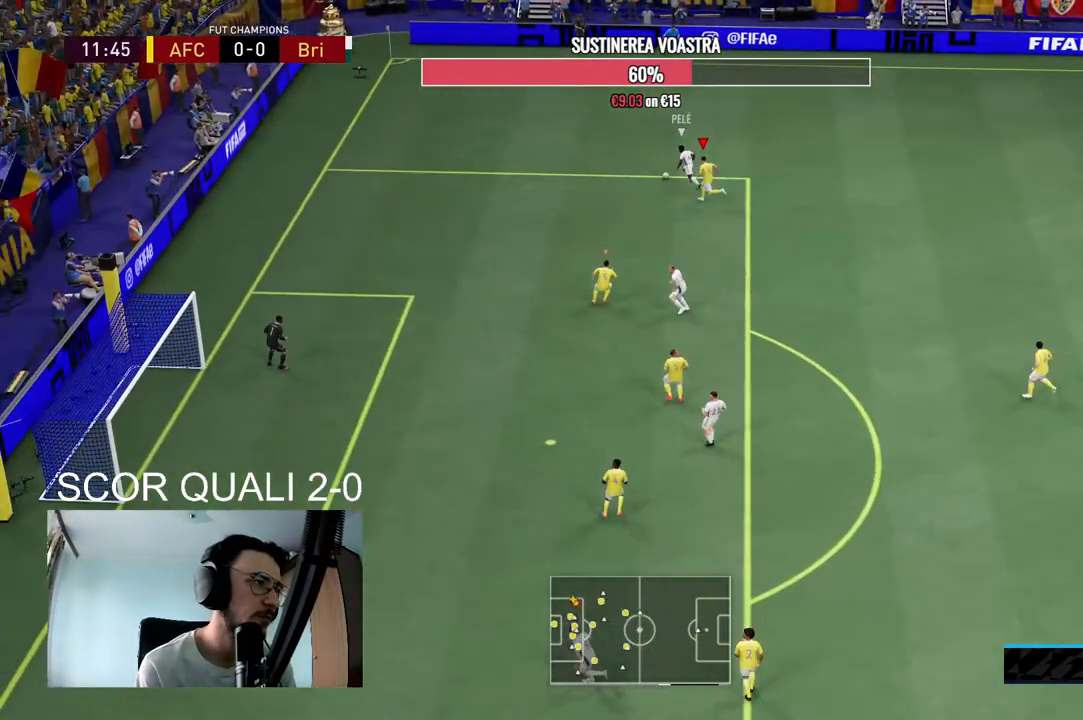
{"buttons": ["L2", "R2"], "left_stick": "up-left", "right_stick": "center", "events": [[67, "R2", "up"], [133, "left_stick", "center"], [267, "L2", "down"], [267, "R2", "down"], [267, "left_stick", "left"], [467, "left_stick", "up-left"]]}
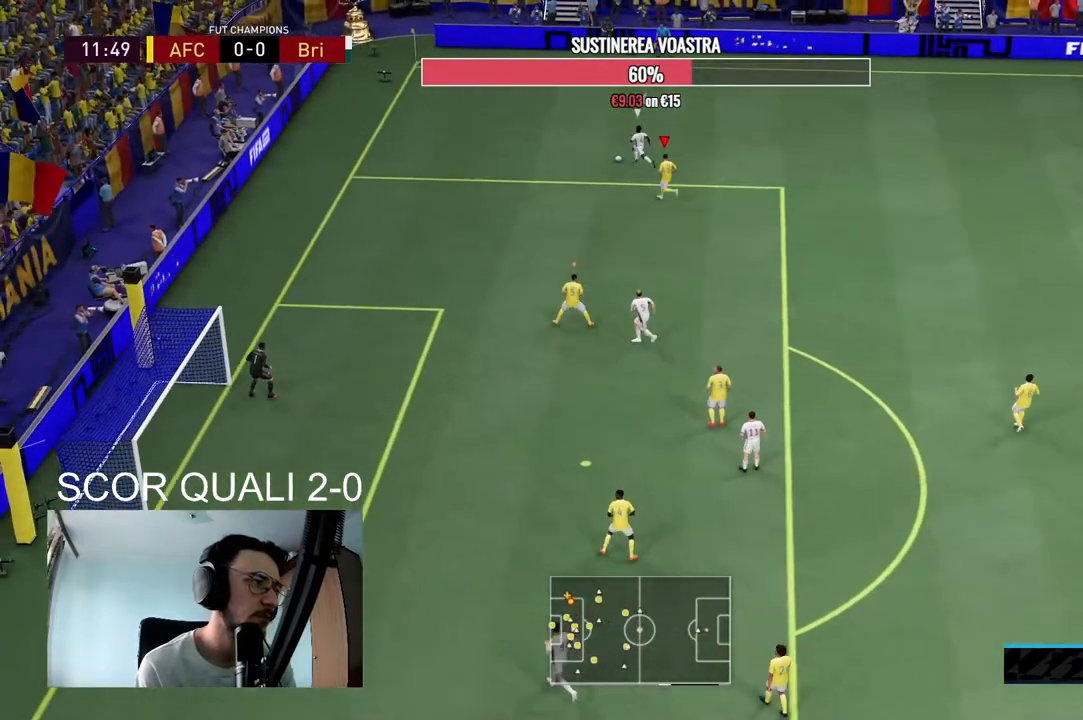
{"buttons": [], "left_stick": "up", "right_stick": "center", "events": [[67, "L2", "up"], [467, "R2", "up"], [500, "left_stick", "up"]]}
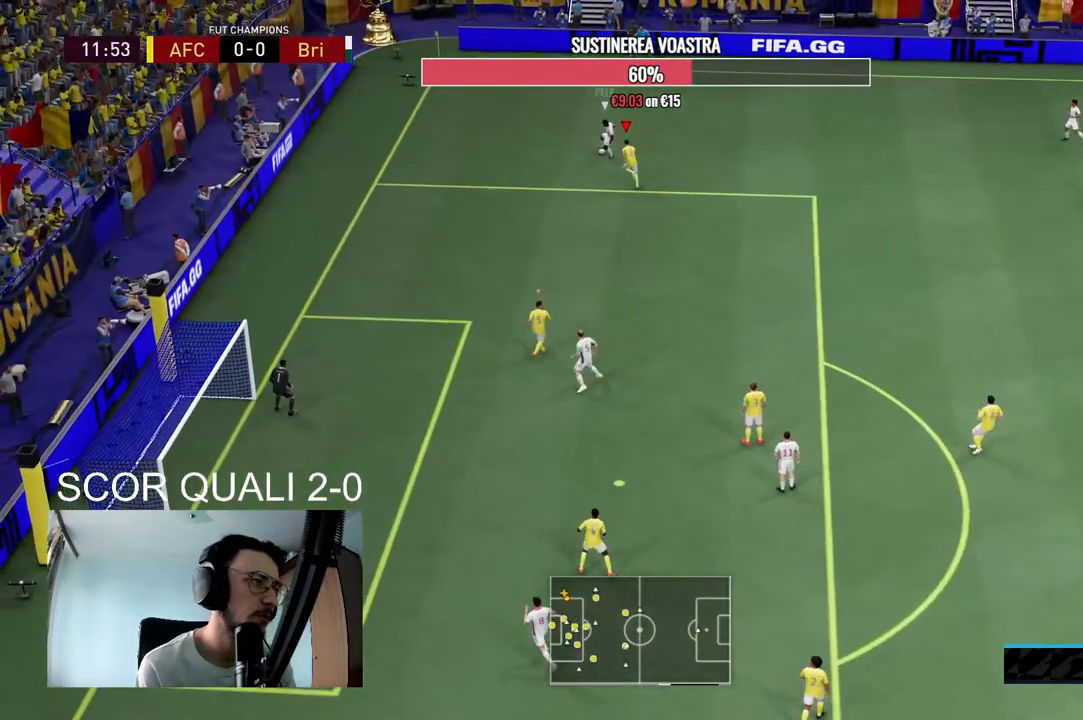
{"buttons": ["L2", "R2"], "left_stick": "left", "right_stick": "center", "events": [[33, "L2", "down"], [167, "R2", "down"], [300, "left_stick", "up-left"], [433, "left_stick", "left"]]}
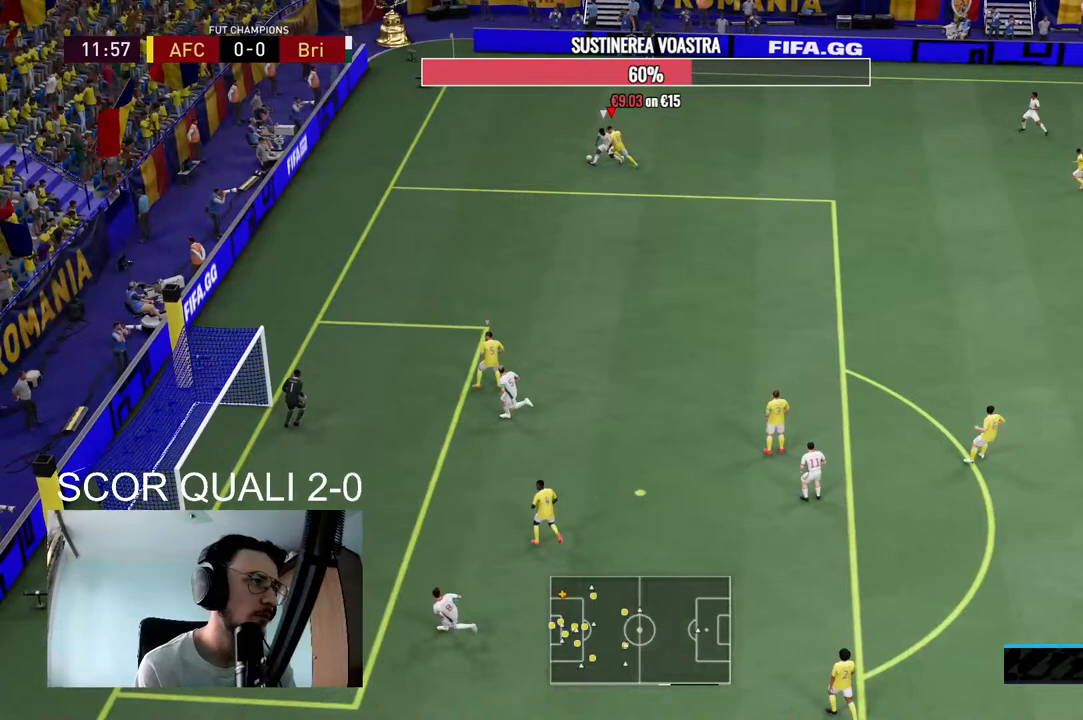
{"buttons": ["R2"], "left_stick": "left", "right_stick": "center", "events": [[100, "left_stick", "down-left"], [433, "left_stick", "left"], [500, "L2", "up"]]}
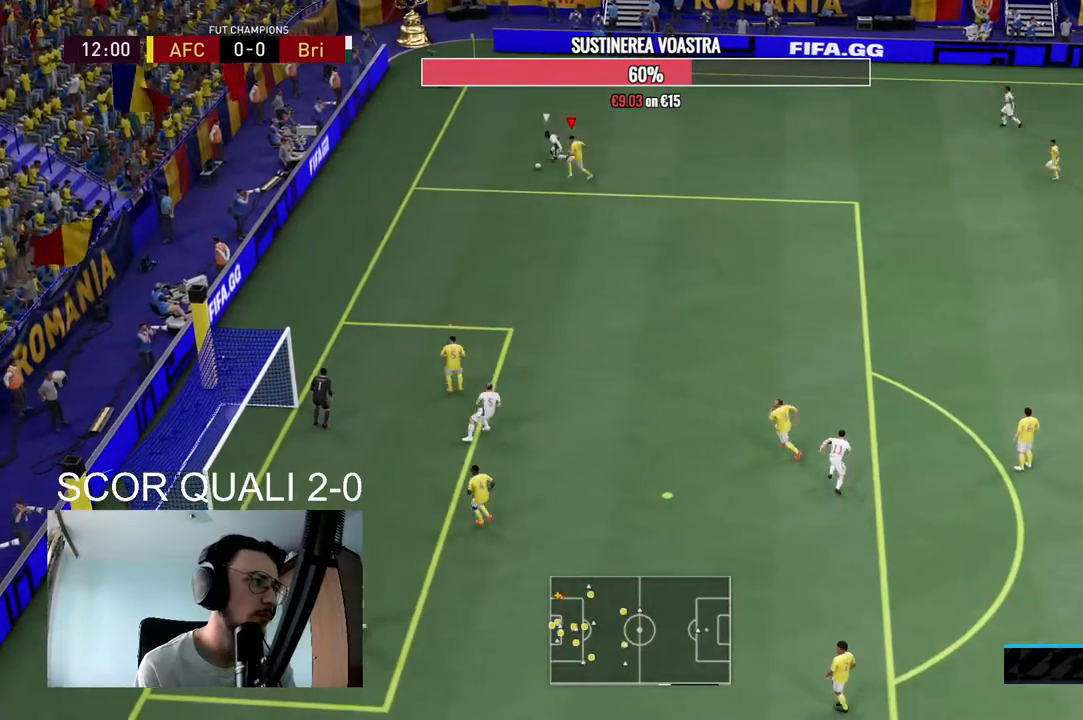
{"buttons": ["L2", "R2"], "left_stick": "down-left", "right_stick": "center", "events": [[300, "R2", "up"], [367, "left_stick", "down-left"], [433, "L2", "down"], [500, "R2", "down"]]}
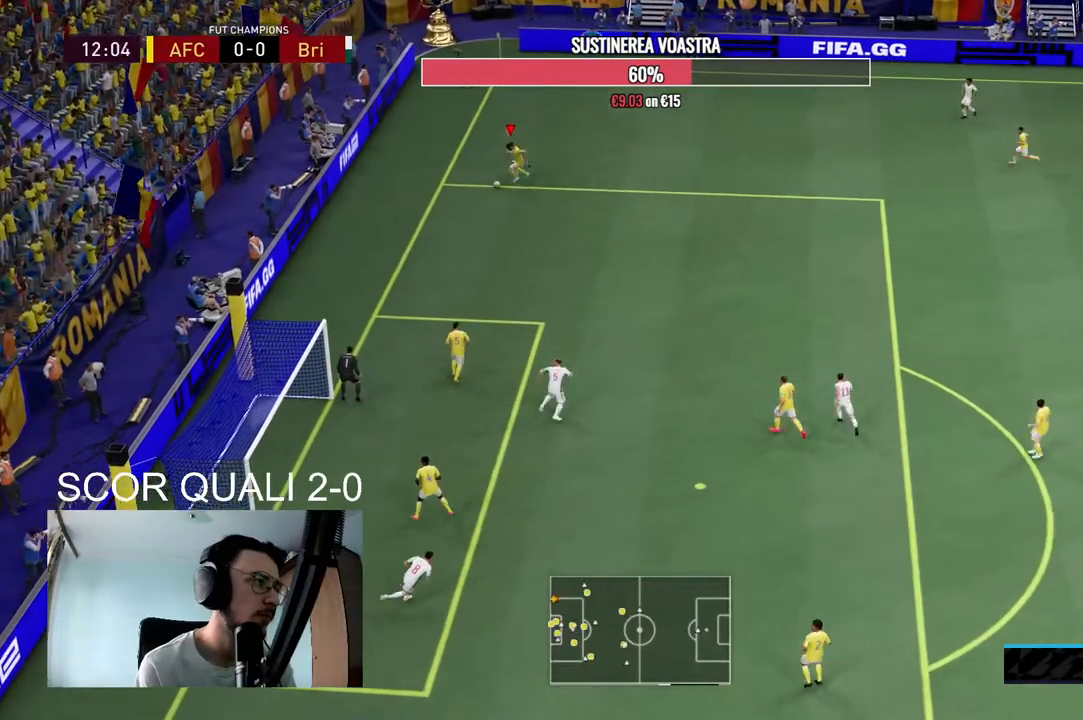
{"buttons": ["L2", "R2"], "left_stick": "down-right", "right_stick": "center", "events": [[200, "left_stick", "down"], [333, "left_stick", "down-right"]]}
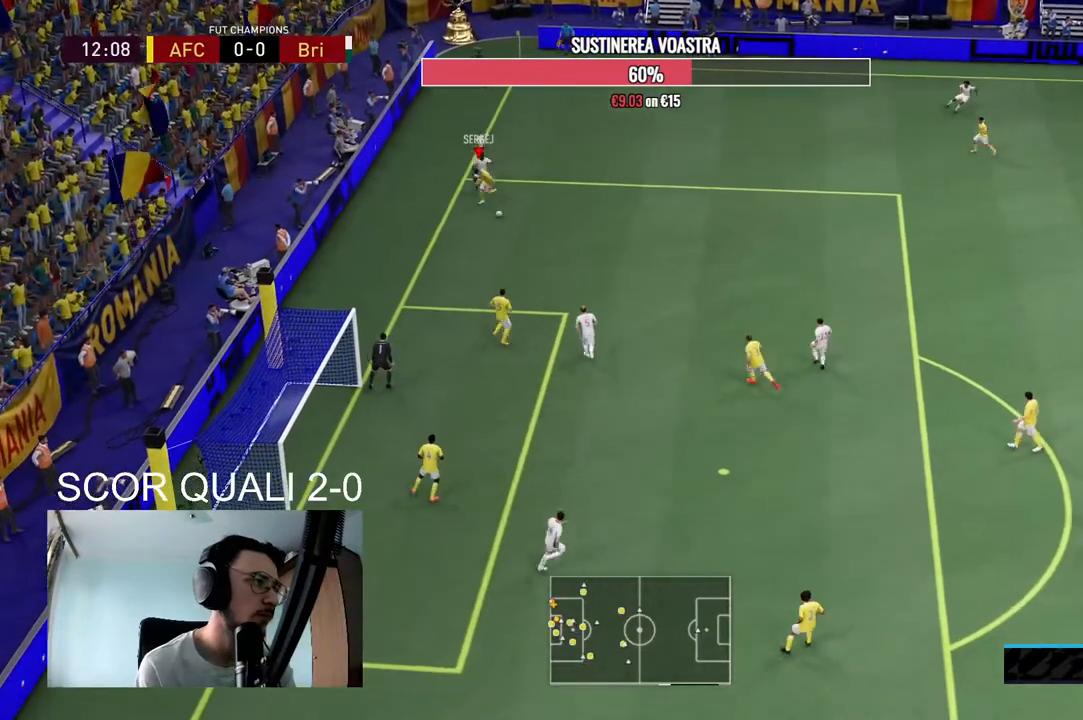
{"buttons": ["A"], "left_stick": "up-right", "right_stick": "center", "events": [[367, "left_stick", "up-right"], [433, "A", "down"], [433, "L2", "up"], [467, "R2", "up"]]}
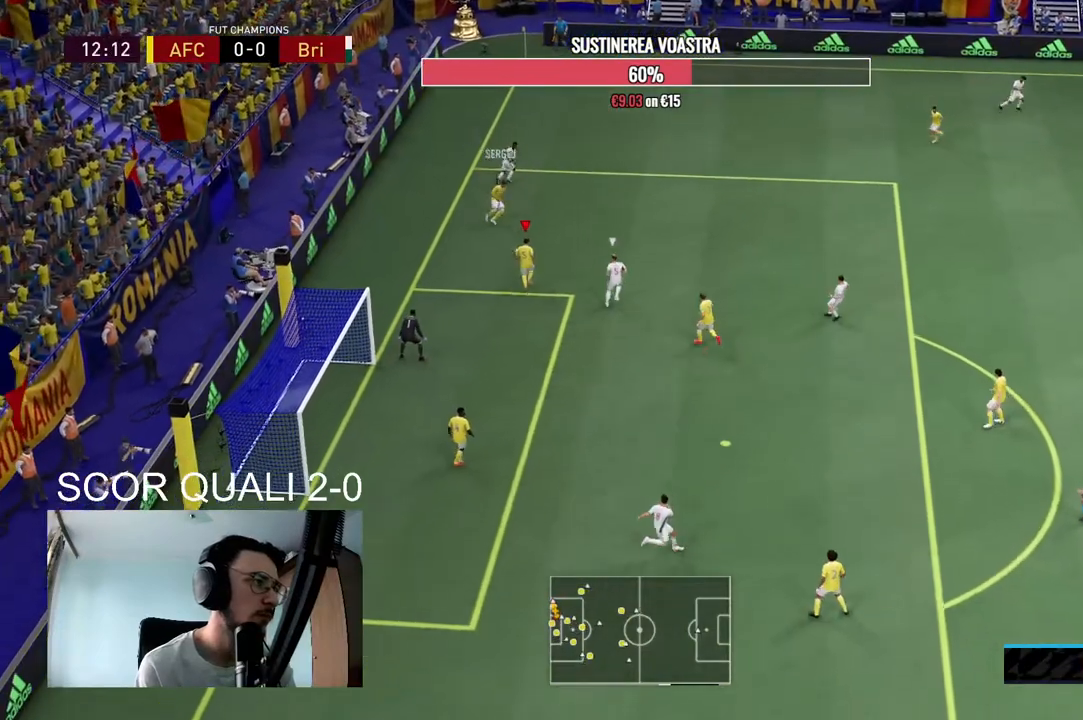
{"buttons": ["R2"], "left_stick": "down-right", "right_stick": "center", "events": [[133, "A", "up"], [367, "left_stick", "center"], [500, "R2", "down"], [500, "left_stick", "down-right"]]}
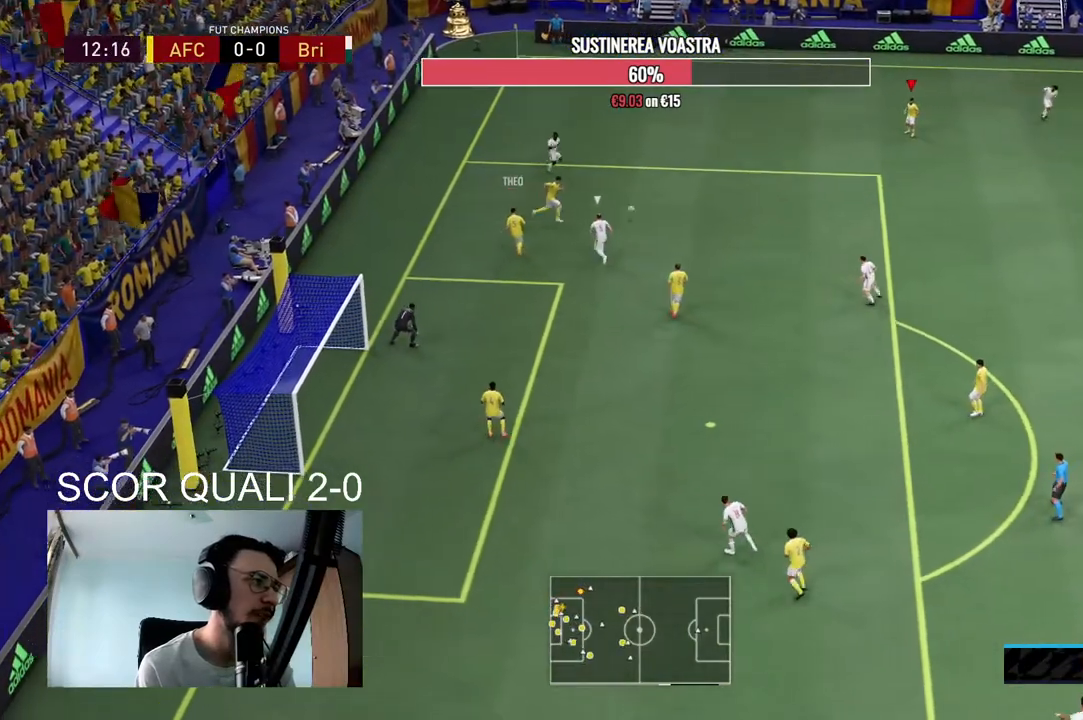
{"buttons": ["A"], "left_stick": "down-right", "right_stick": "center", "events": [[367, "R2", "up"], [500, "A", "down"]]}
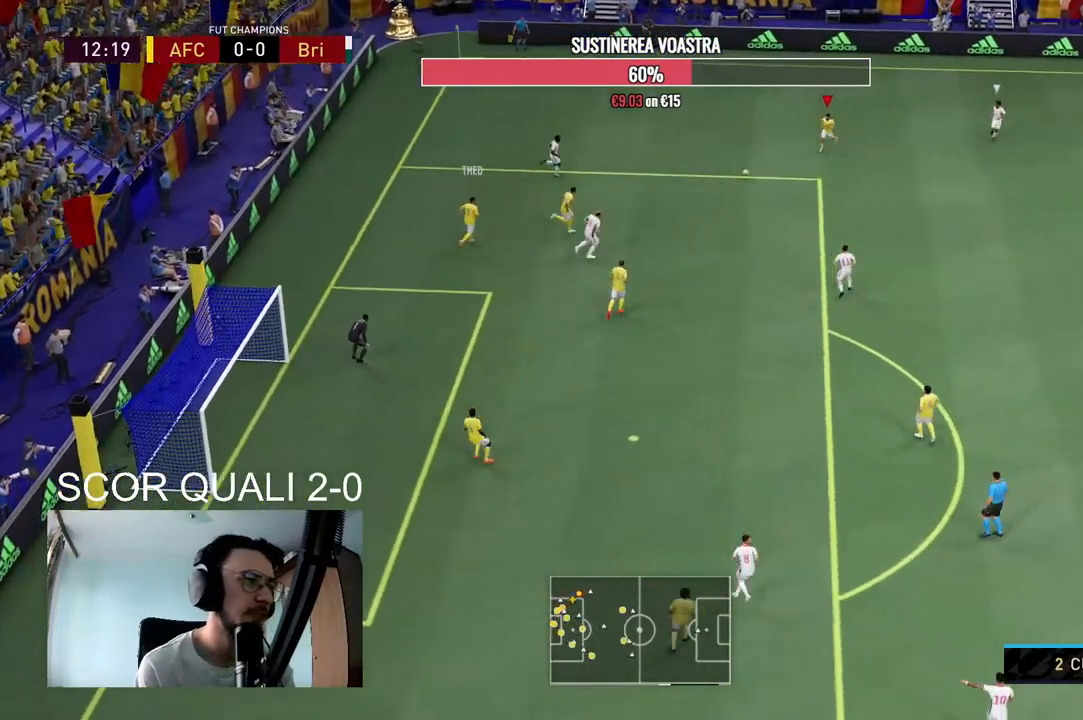
{"buttons": [], "left_stick": "down-right", "right_stick": "center", "events": [[33, "R1", "down"], [100, "A", "up"], [467, "R1", "up"]]}
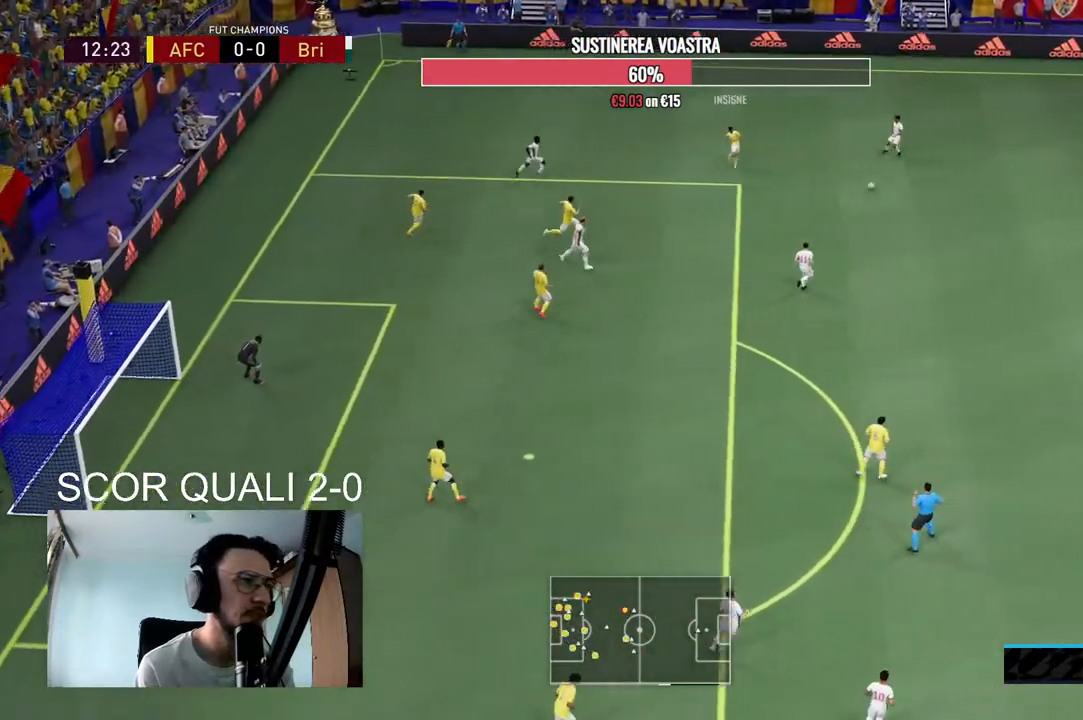
{"buttons": ["R2"], "left_stick": "left", "right_stick": "center", "events": [[67, "left_stick", "center"], [167, "R2", "down"], [267, "left_stick", "left"]]}
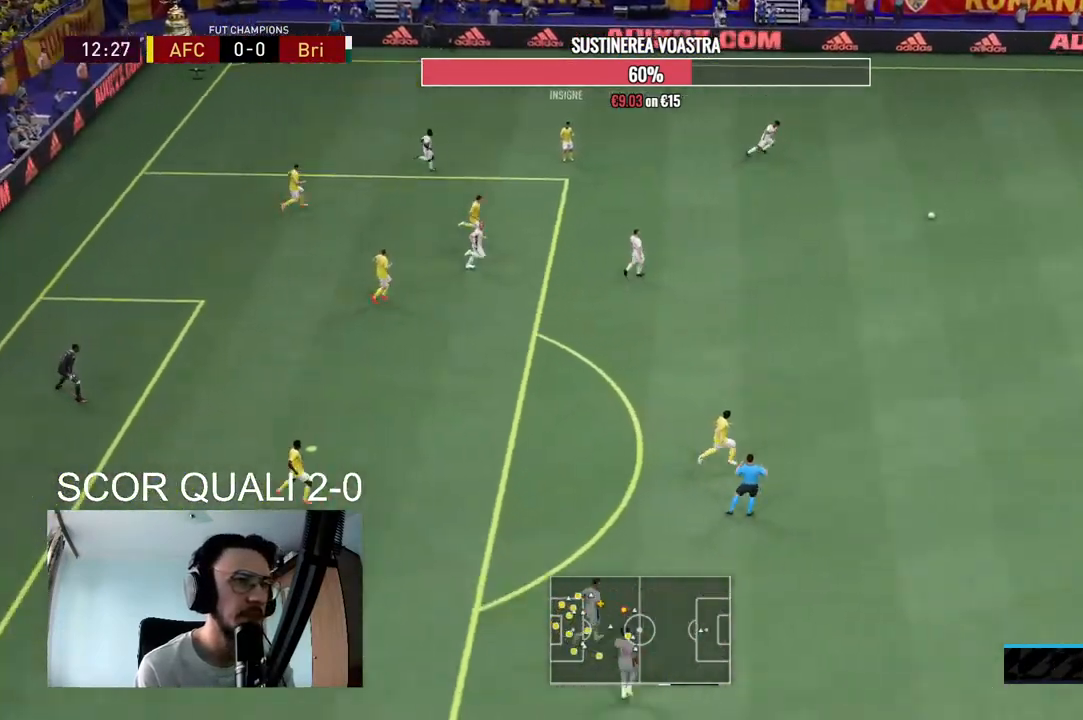
{"buttons": [], "left_stick": "down-left", "right_stick": "center", "events": [[67, "left_stick", "up-left"], [167, "left_stick", "left"], [367, "R2", "up"], [433, "left_stick", "down-left"]]}
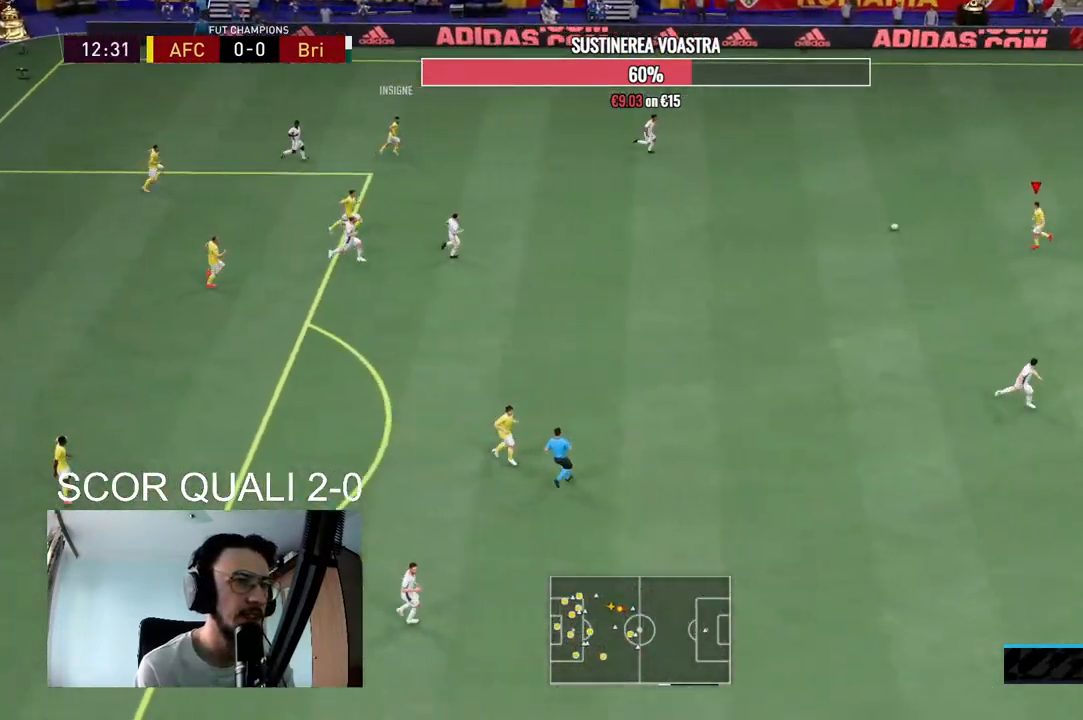
{"buttons": [], "left_stick": "down", "right_stick": "down-right", "events": [[67, "R2", "down"], [167, "R2", "up"], [300, "left_stick", "down"], [367, "right_stick", "down"], [467, "right_stick", "down-right"]]}
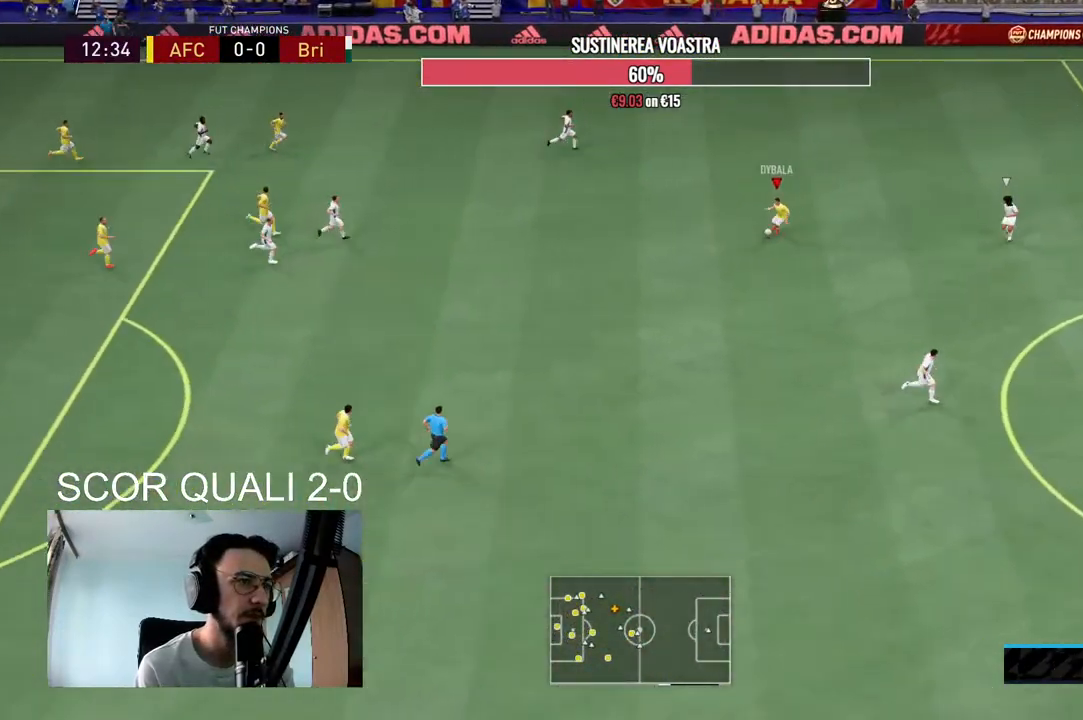
{"buttons": [], "left_stick": "down-right", "right_stick": "center", "events": [[33, "left_stick", "center"], [433, "left_stick", "down-right"], [433, "right_stick", "center"]]}
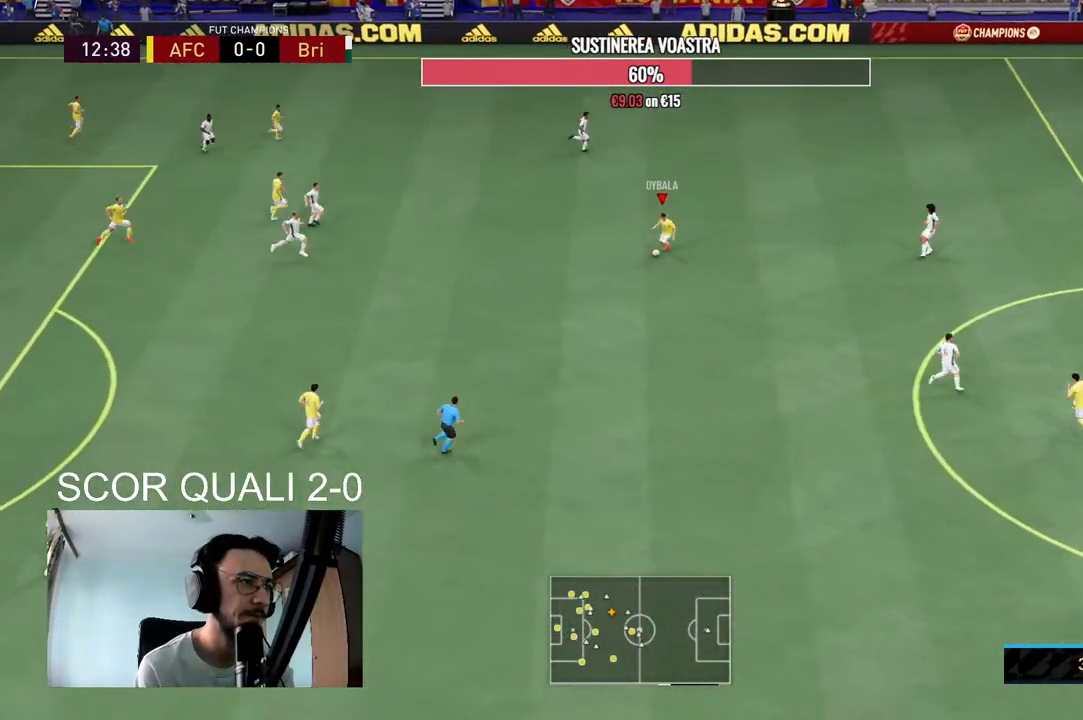
{"buttons": [], "left_stick": "down-right", "right_stick": "down-right", "events": [[500, "right_stick", "down-right"]]}
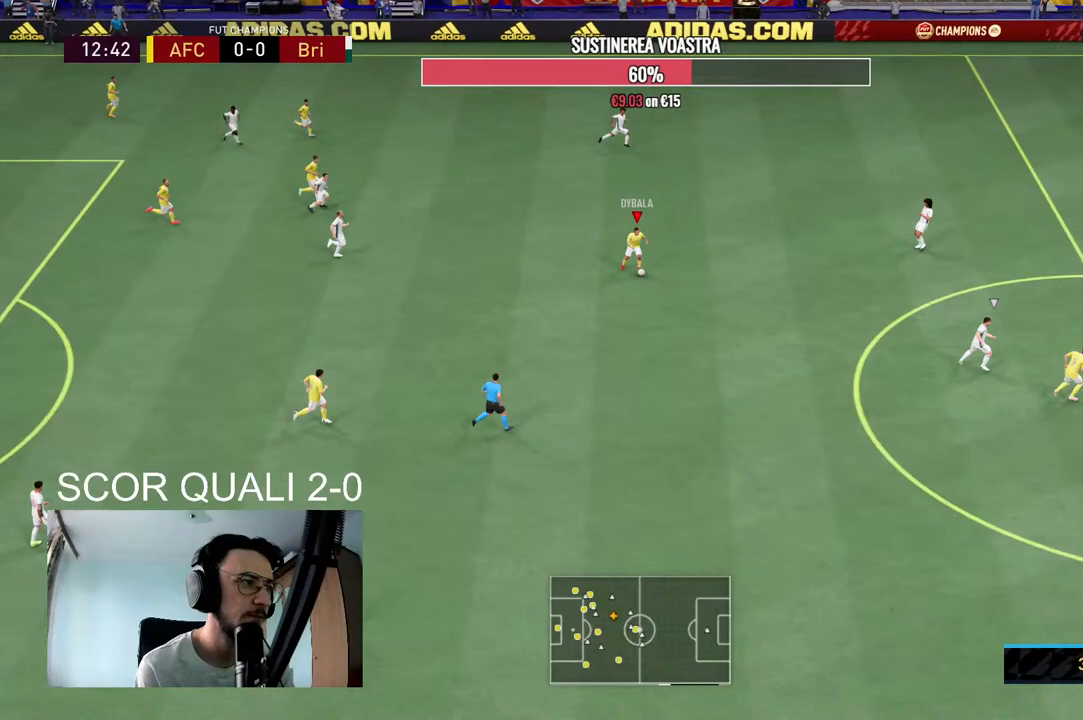
{"buttons": [], "left_stick": "center", "right_stick": "center", "events": [[133, "right_stick", "up-right"], [233, "left_stick", "center"], [233, "right_stick", "up-left"], [333, "right_stick", "center"]]}
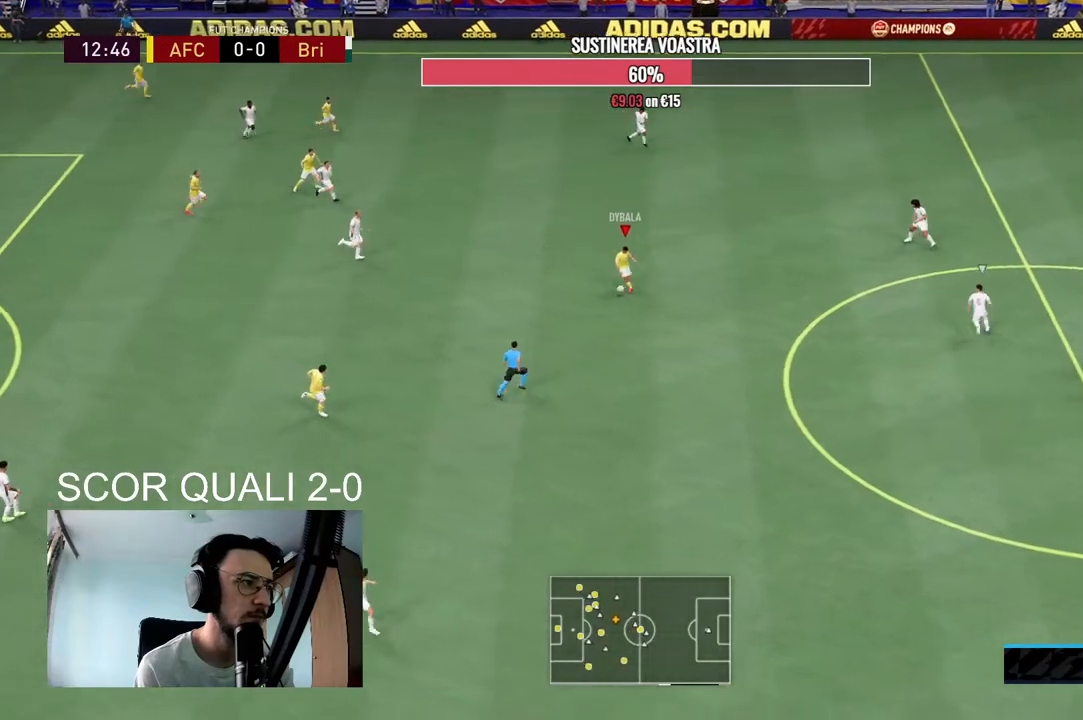
{"buttons": [], "left_stick": "right", "right_stick": "center", "events": [[133, "left_stick", "right"]]}
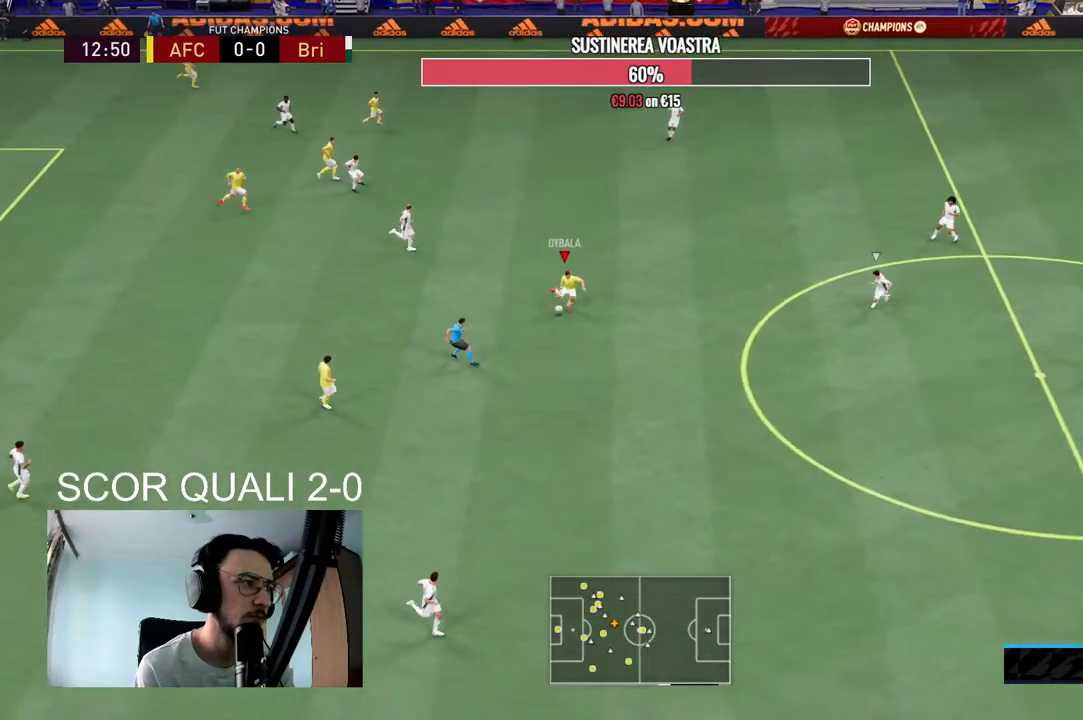
{"buttons": [], "left_stick": "up-right", "right_stick": "center", "events": [[100, "left_stick", "up-right"]]}
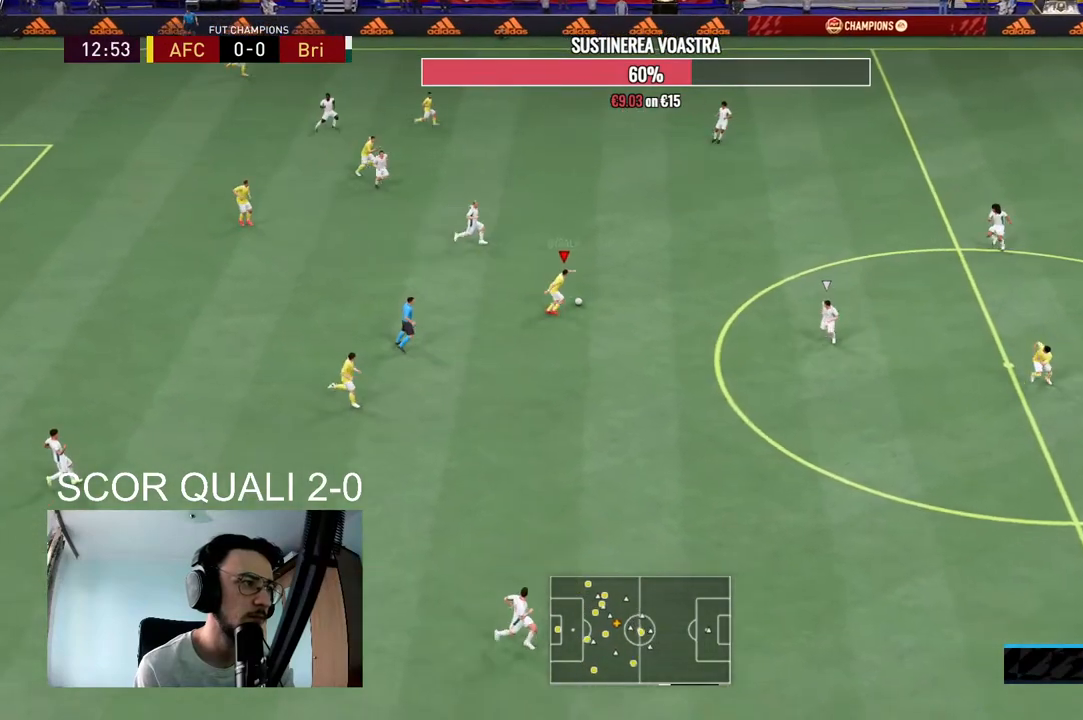
{"buttons": ["R2"], "left_stick": "up-right", "right_stick": "center", "events": [[167, "R2", "down"]]}
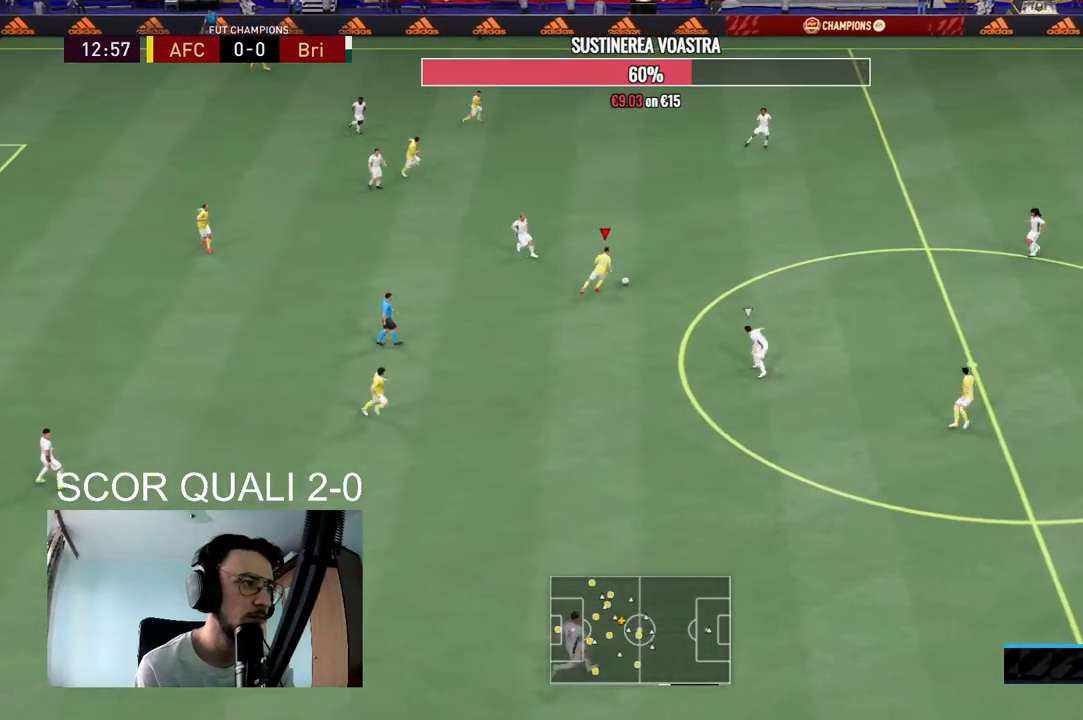
{"buttons": ["R2"], "left_stick": "up-right", "right_stick": "center", "events": []}